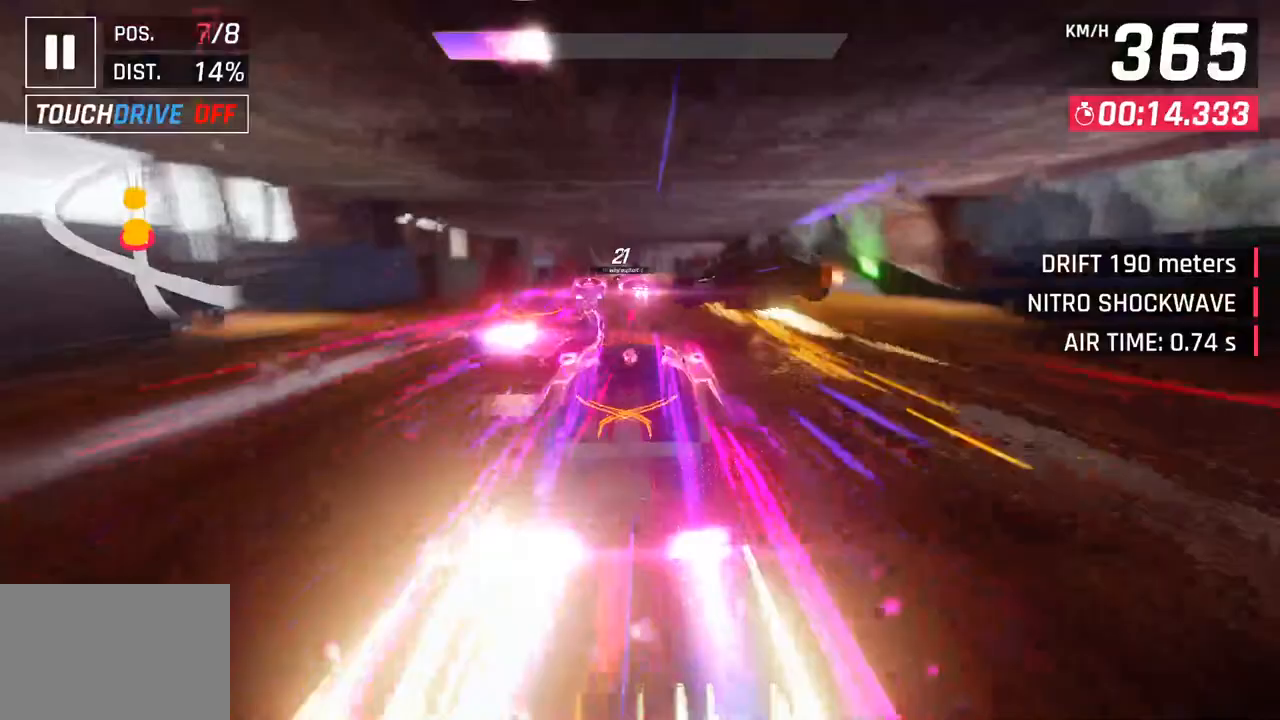
Gameplay with a controller (PlayStation layout); each line is a JSON object with the inputs held at the frame after it. "events" lists button and stick changes between this image and that frame as [ms after this image, input, new state], when the widget could be followed in between.
{"buttons": [], "left_stick": "center", "right_stick": "center", "events": [[133, "SQUARE", "down"], [267, "SQUARE", "up"]]}
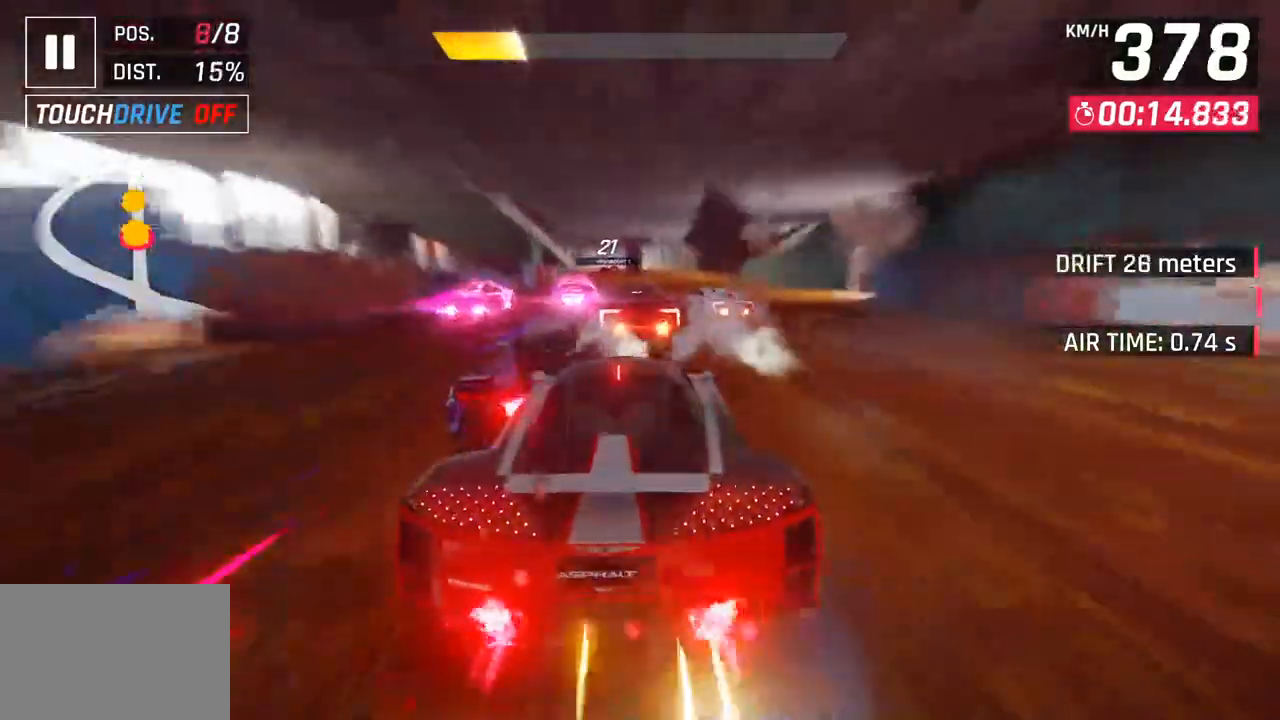
{"buttons": [], "left_stick": "center", "right_stick": "center", "events": [[183, "SQUARE", "down"], [383, "SQUARE", "up"]]}
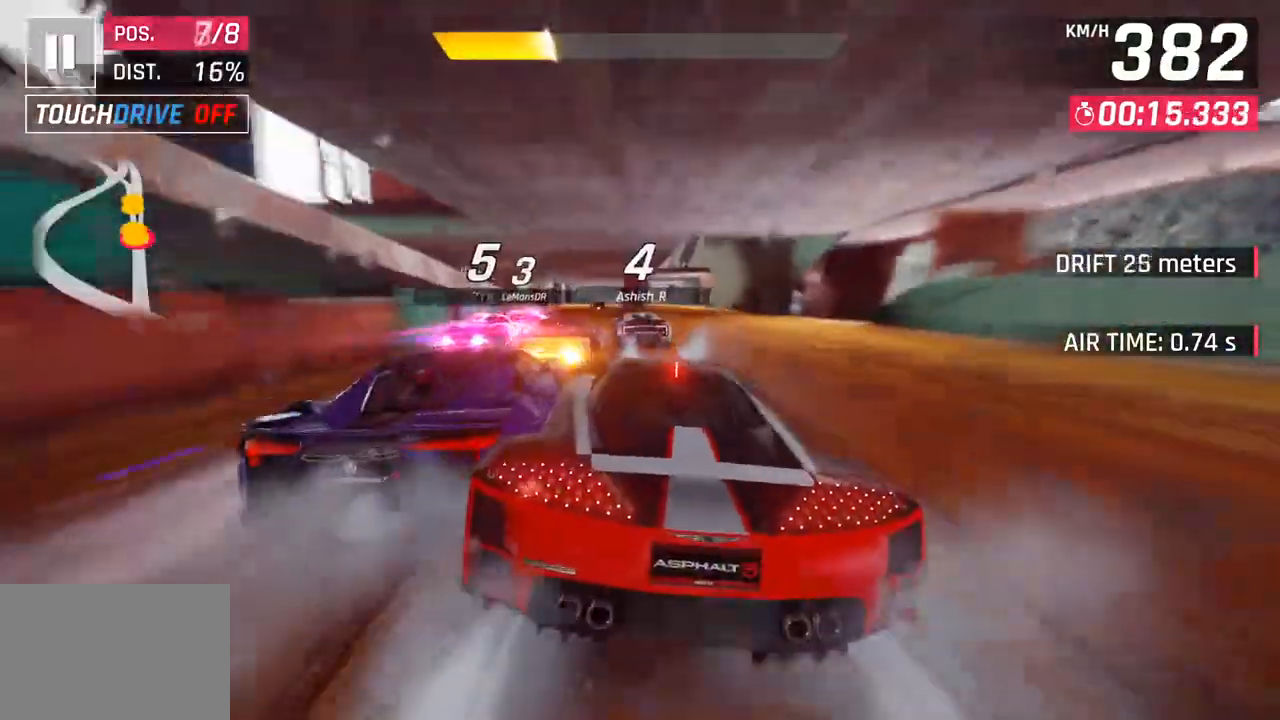
{"buttons": [], "left_stick": "right", "right_stick": "center", "events": [[250, "left_stick", "right"]]}
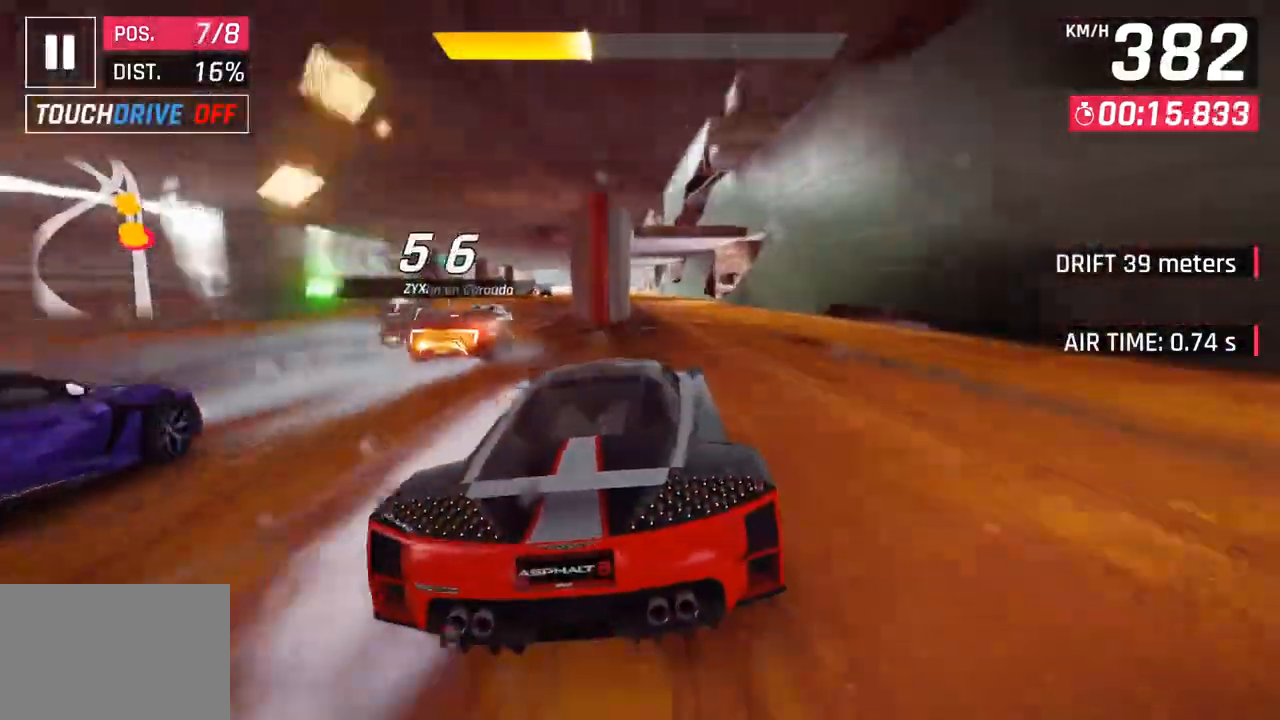
{"buttons": [], "left_stick": "left", "right_stick": "center", "events": [[200, "left_stick", "center"], [300, "left_stick", "left"]]}
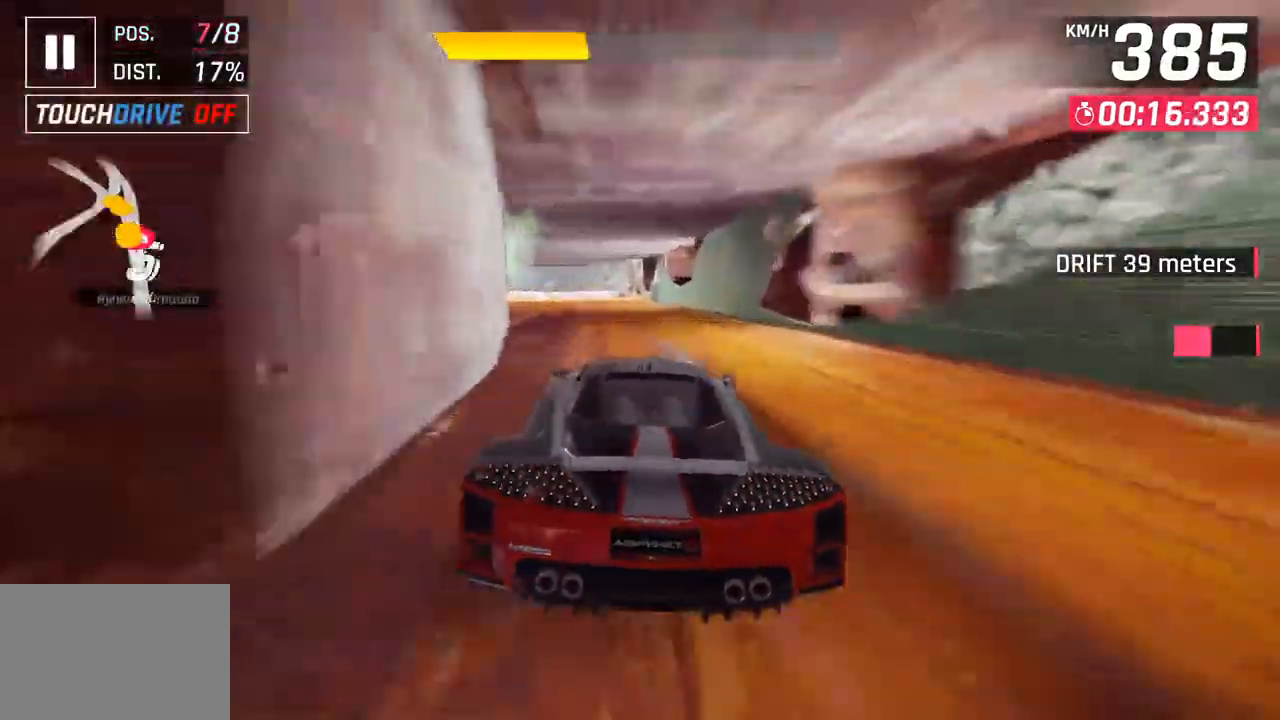
{"buttons": [], "left_stick": "left", "right_stick": "center", "events": [[100, "CROSS", "down"], [217, "CROSS", "up"]]}
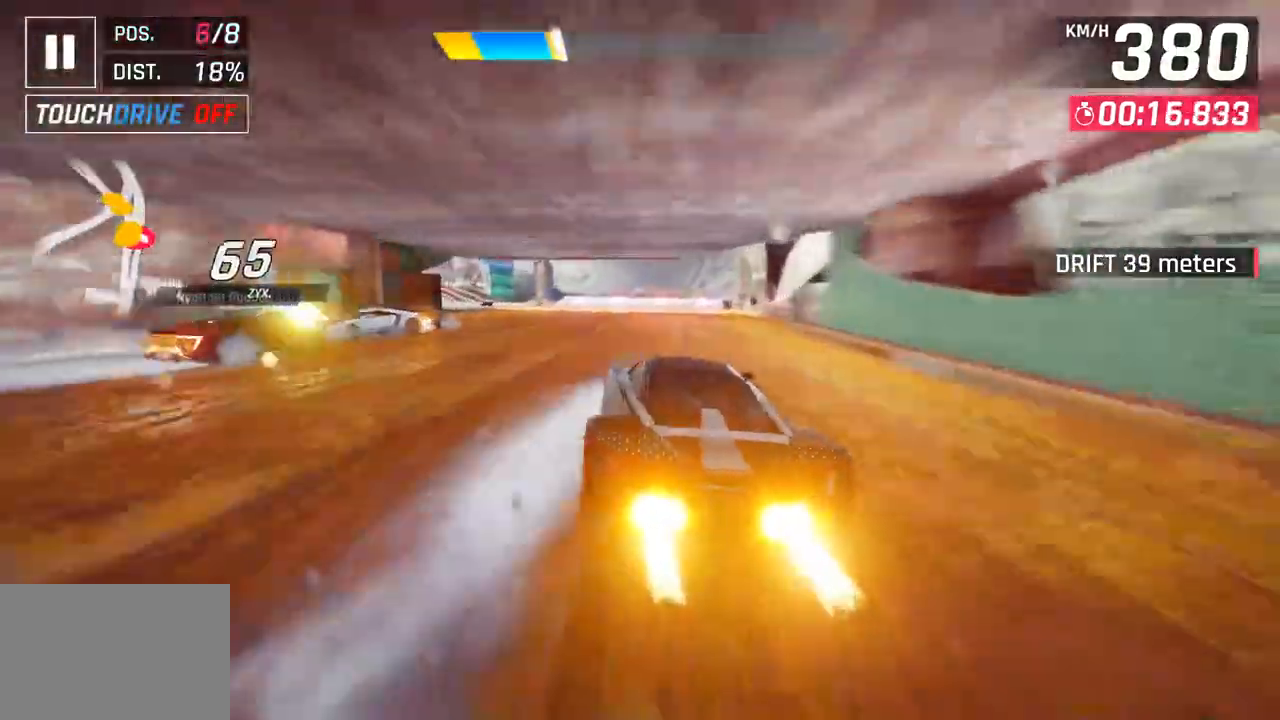
{"buttons": [], "left_stick": "left", "right_stick": "center", "events": [[183, "CROSS", "down"], [333, "CROSS", "up"]]}
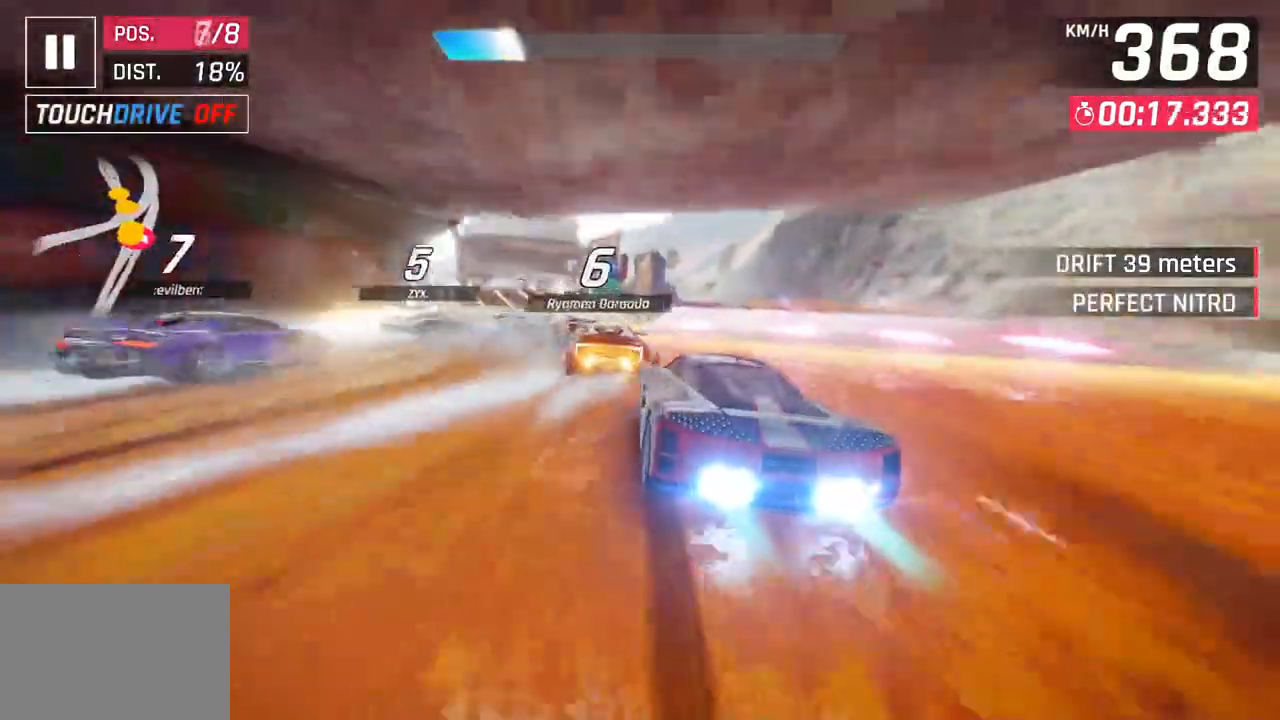
{"buttons": ["CROSS", "R1"], "left_stick": "left", "right_stick": "center", "events": [[100, "SQUARE", "down"], [200, "SQUARE", "up"], [267, "SQUARE", "down"], [300, "CROSS", "down"], [300, "SQUARE", "up"], [317, "R1", "down"]]}
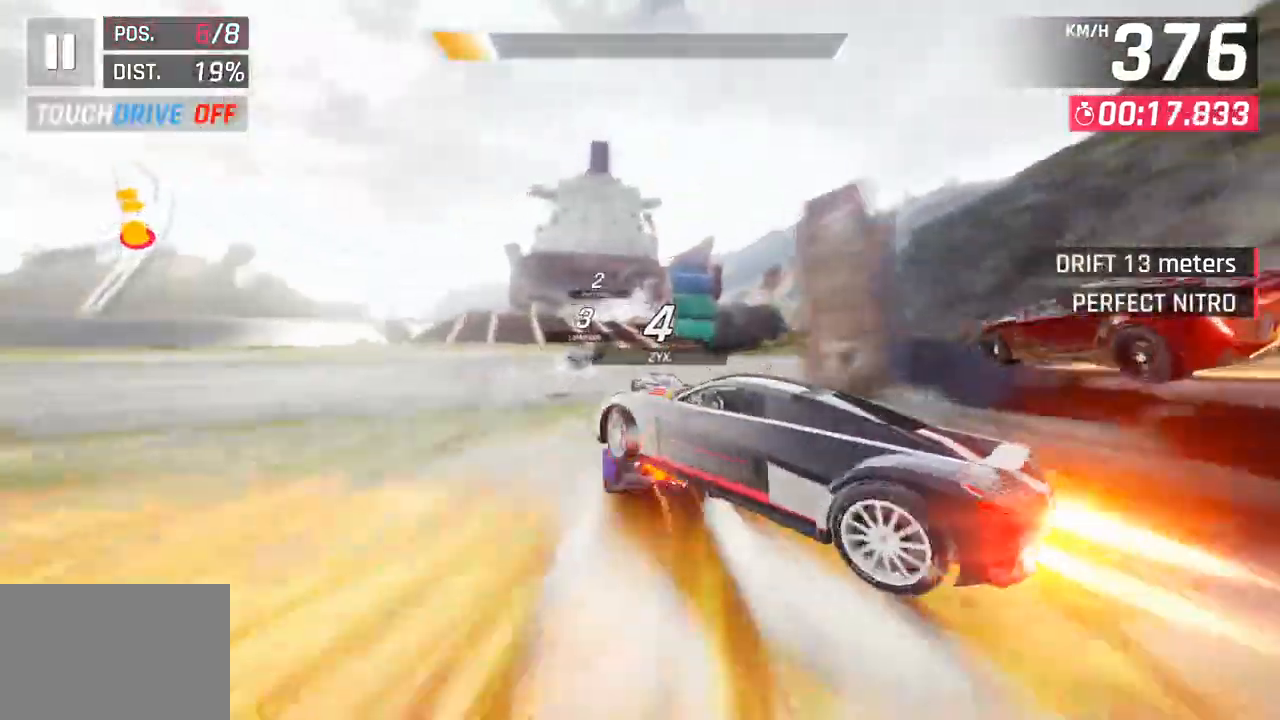
{"buttons": ["R1"], "left_stick": "left", "right_stick": "center", "events": [[33, "CROSS", "up"], [67, "R1", "up"], [317, "R1", "down"], [333, "CROSS", "down"], [500, "CROSS", "up"]]}
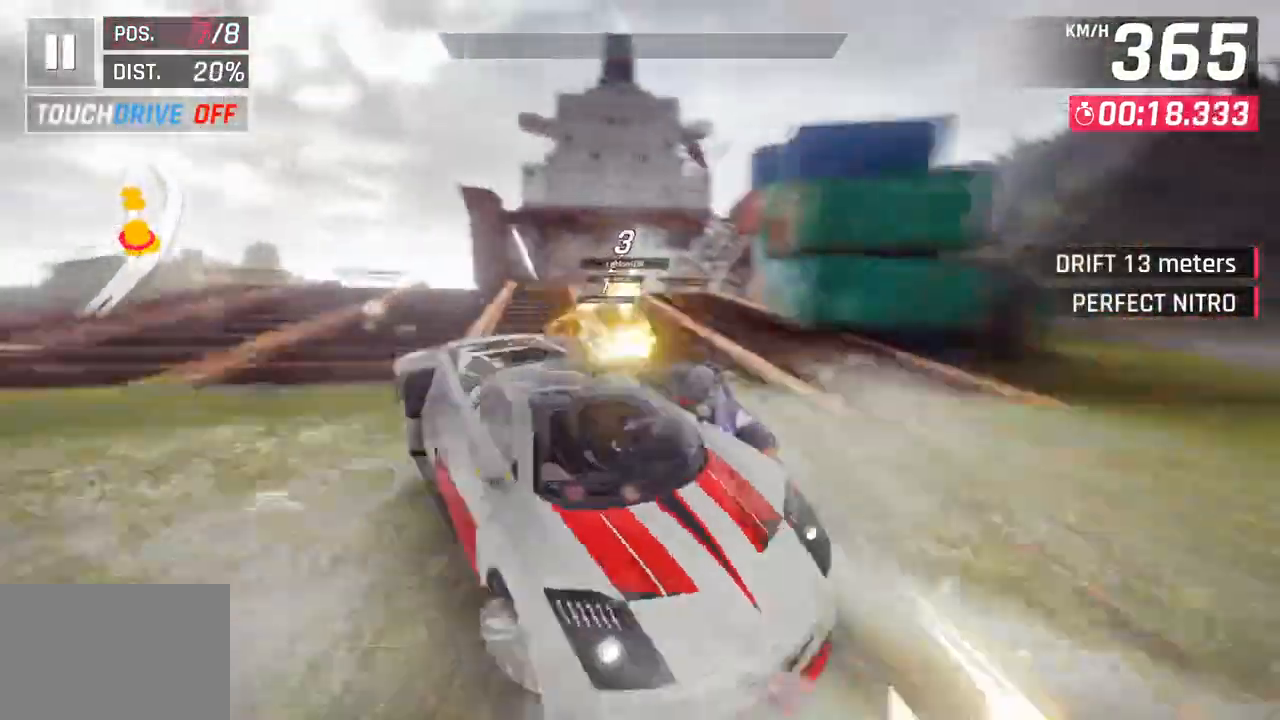
{"buttons": ["CROSS", "R1"], "left_stick": "up-right", "right_stick": "center", "events": [[33, "R1", "up"], [167, "R1", "down"], [183, "CROSS", "down"], [267, "left_stick", "center"], [367, "CROSS", "up"], [433, "R1", "up"], [433, "left_stick", "up-right"], [483, "R1", "down"], [500, "CROSS", "down"]]}
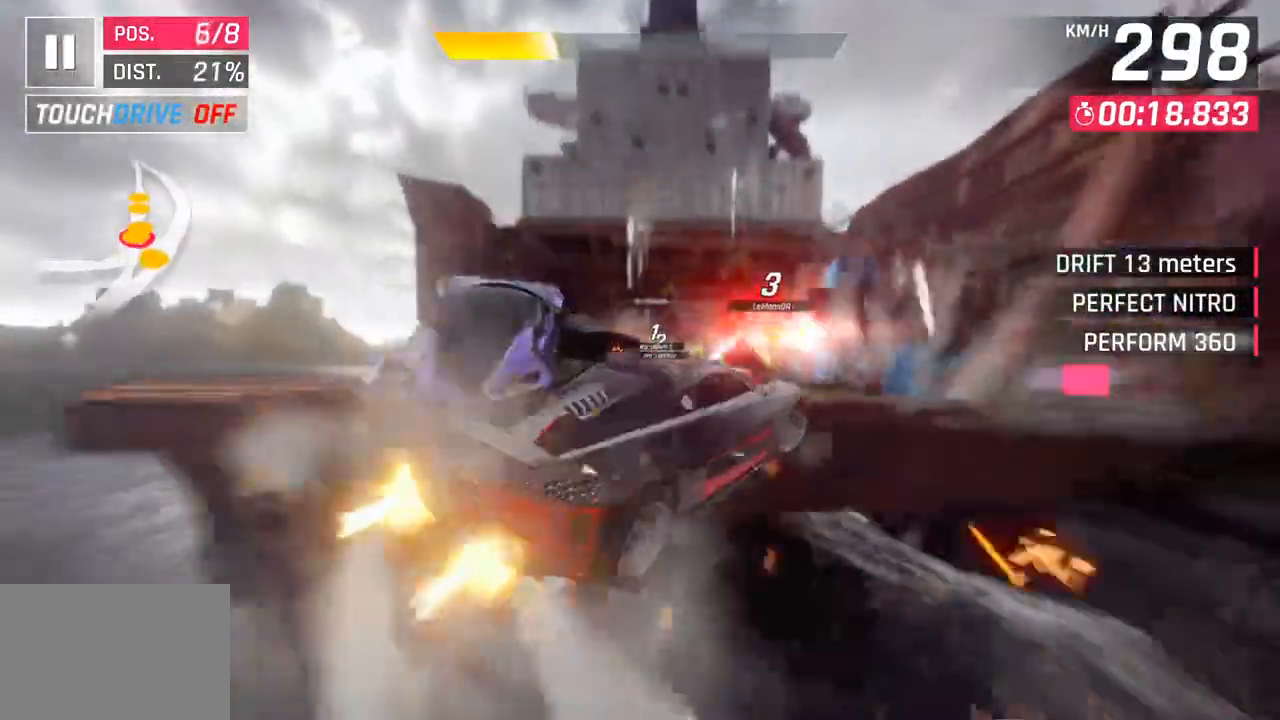
{"buttons": ["CROSS", "R1"], "left_stick": "left", "right_stick": "center", "events": [[50, "left_stick", "center"], [150, "CROSS", "up"], [217, "left_stick", "right"], [267, "CROSS", "down"], [383, "CROSS", "up"], [400, "R1", "up"], [417, "left_stick", "center"], [483, "CROSS", "down"], [483, "R1", "down"], [500, "left_stick", "left"]]}
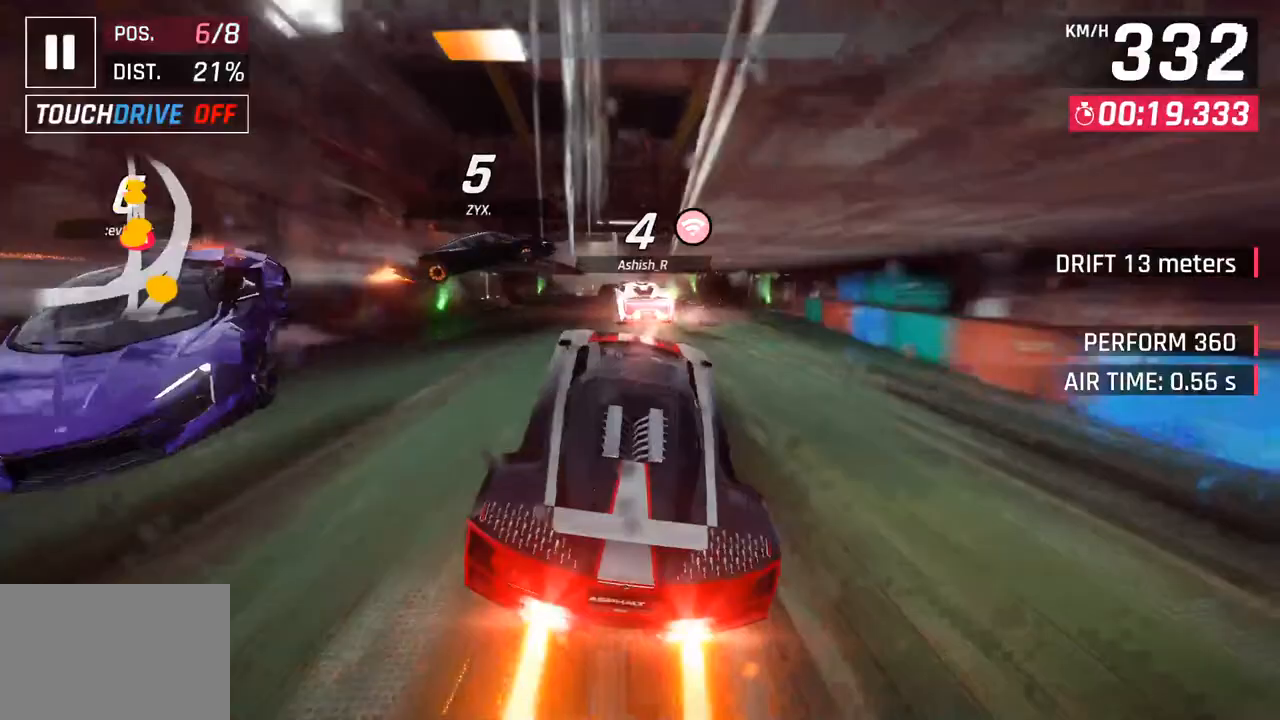
{"buttons": ["SQUARE"], "left_stick": "center", "right_stick": "center", "events": [[133, "left_stick", "center"], [200, "CROSS", "up"], [217, "R1", "up"], [400, "SQUARE", "down"]]}
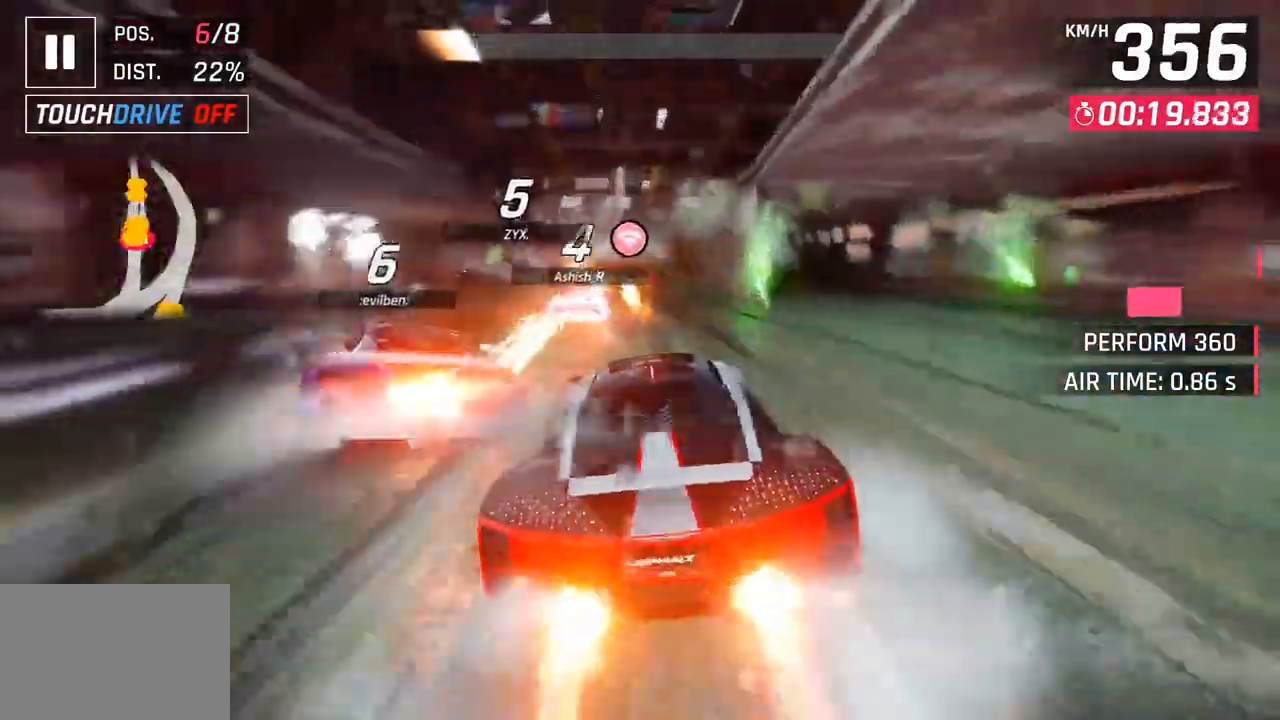
{"buttons": [], "left_stick": "center", "right_stick": "center"}
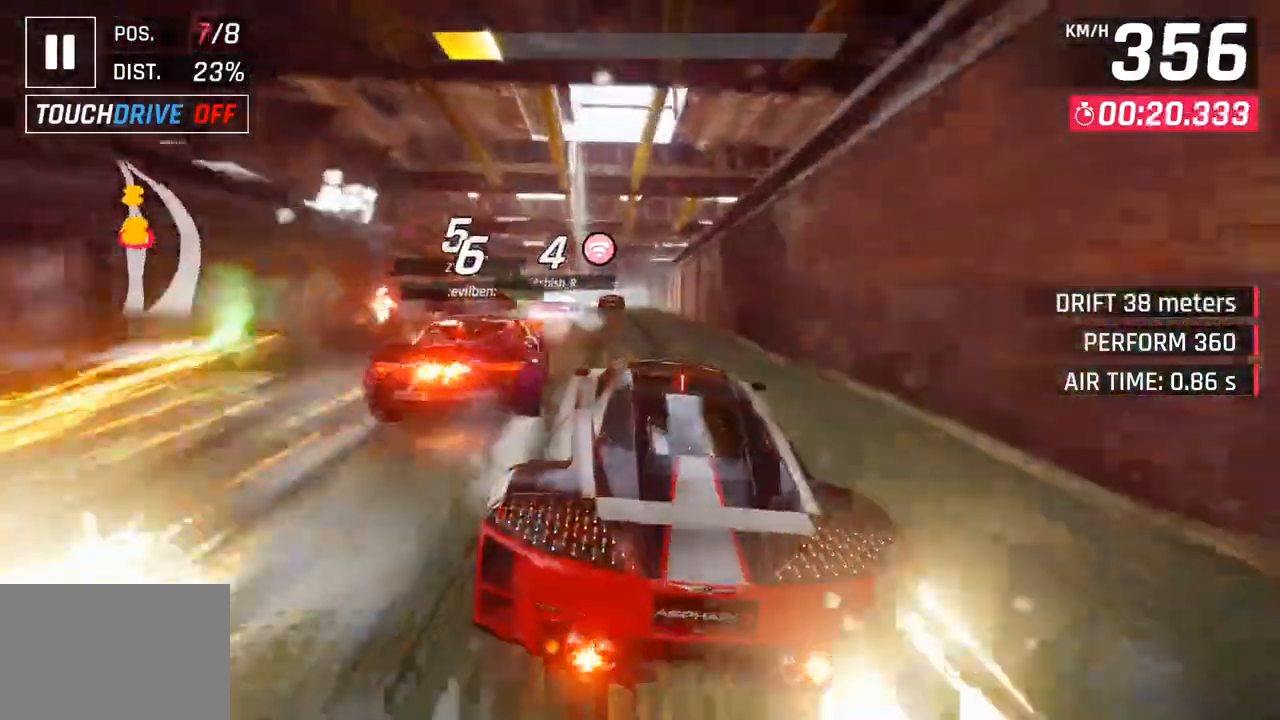
{"buttons": ["CROSS", "R1"], "left_stick": "center", "right_stick": "center", "events": [[83, "SQUARE", "down"], [267, "SQUARE", "up"], [500, "CROSS", "down"], [500, "R1", "down"]]}
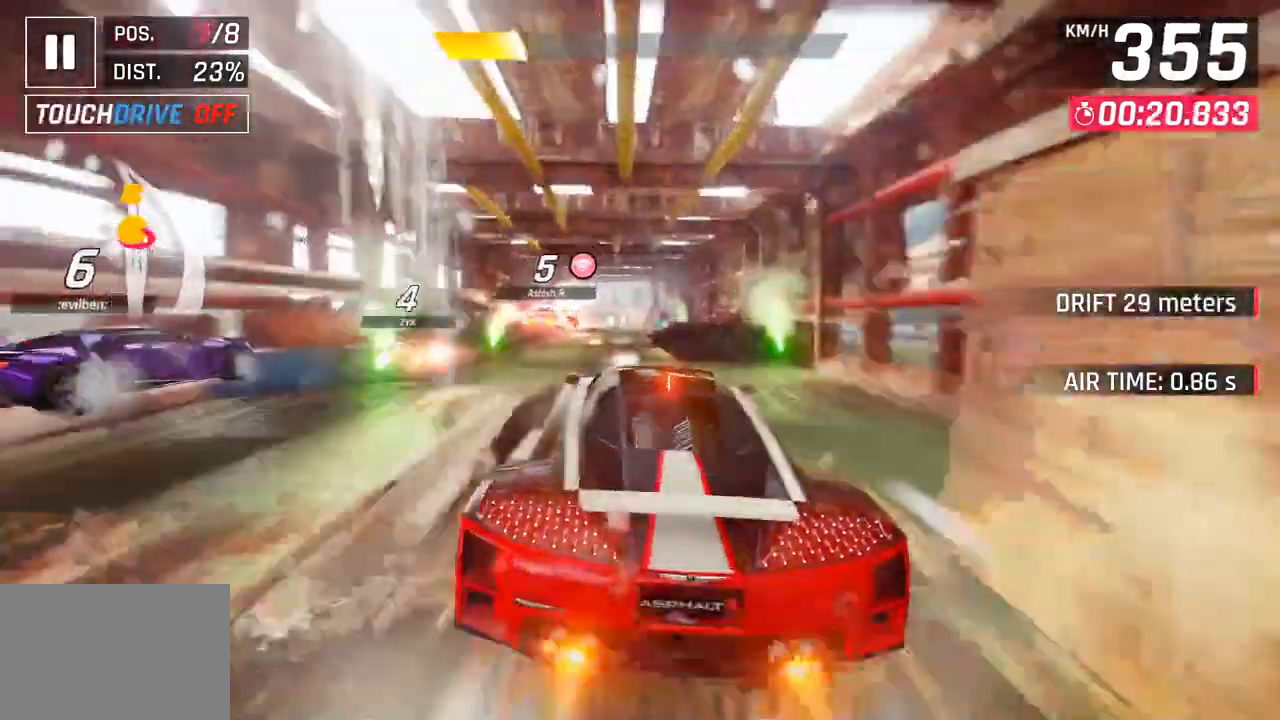
{"buttons": [], "left_stick": "down-left", "right_stick": "center", "events": [[67, "left_stick", "left"], [117, "left_stick", "down-left"], [300, "CROSS", "up"], [300, "R1", "up"]]}
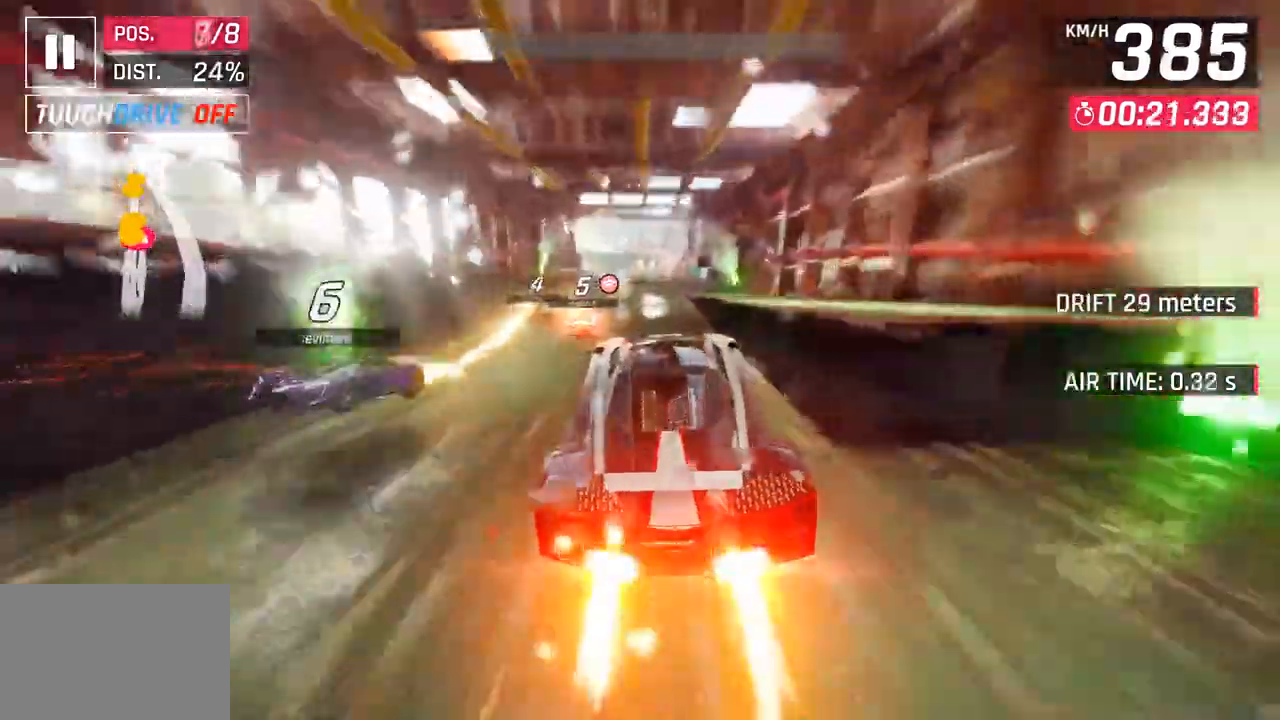
{"buttons": [], "left_stick": "center", "right_stick": "center", "events": [[217, "left_stick", "center"], [267, "SQUARE", "down"], [450, "SQUARE", "up"]]}
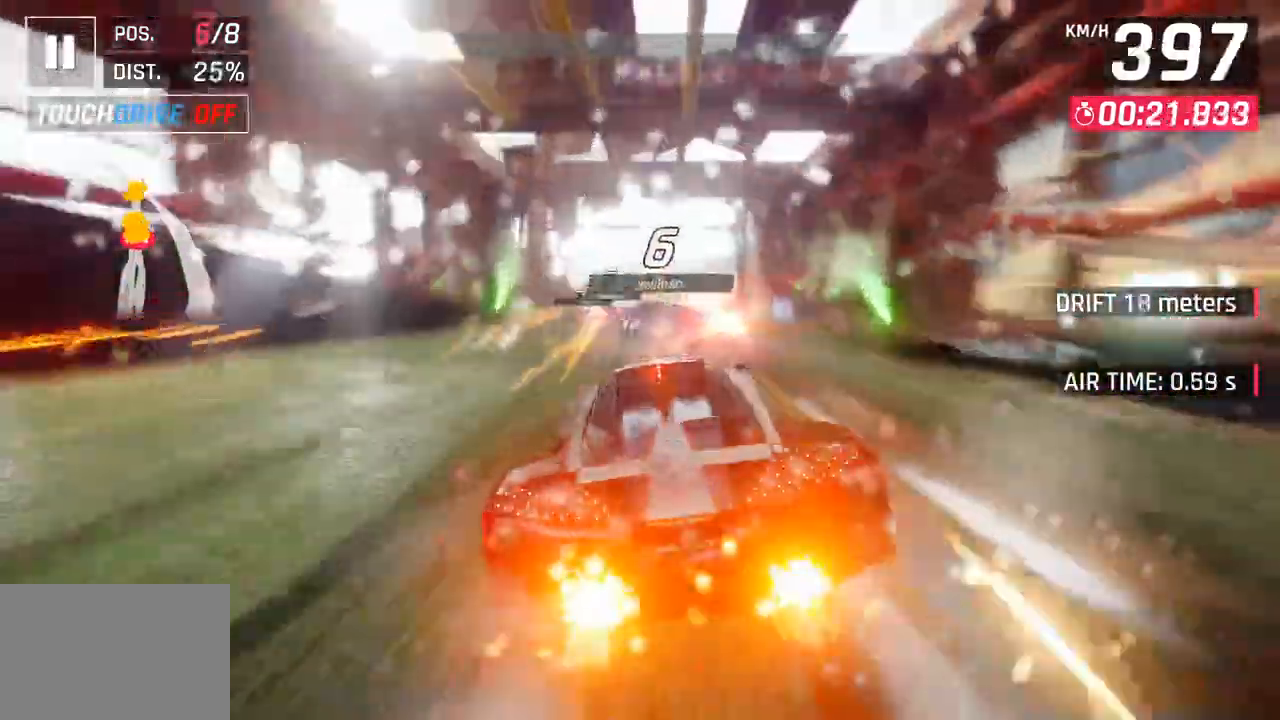
{"buttons": ["SQUARE"], "left_stick": "center", "right_stick": "center", "events": [[367, "SQUARE", "down"]]}
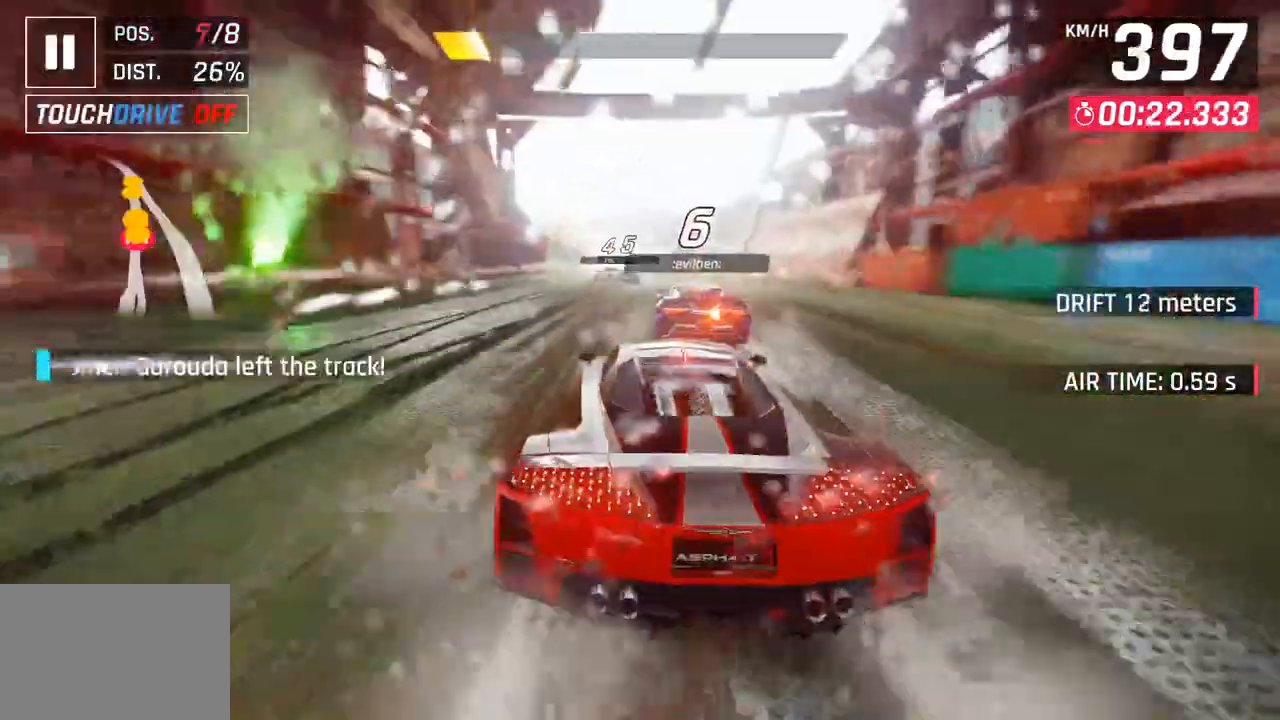
{"buttons": [], "left_stick": "center", "right_stick": "center", "events": [[50, "SQUARE", "up"]]}
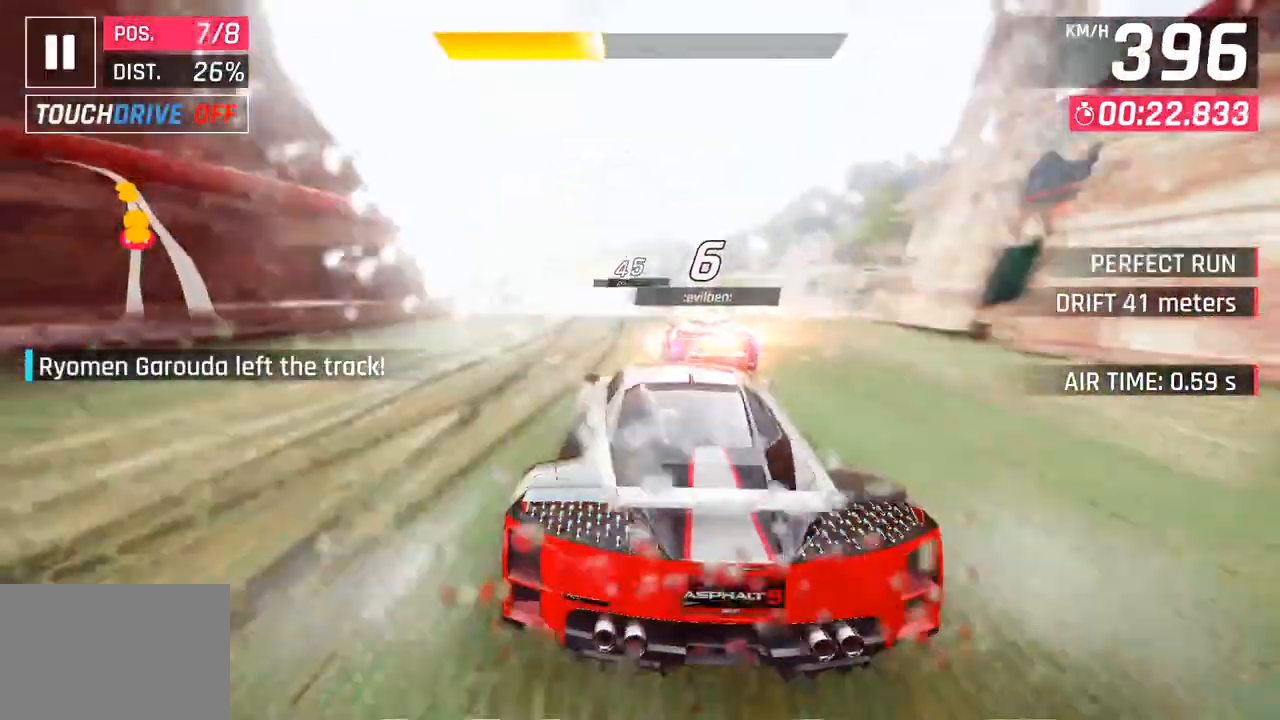
{"buttons": [], "left_stick": "down-left", "right_stick": "center", "events": [[67, "SQUARE", "down"], [100, "left_stick", "right"], [183, "SQUARE", "up"], [233, "SQUARE", "down"], [267, "CROSS", "down"], [267, "R1", "down"], [283, "SQUARE", "up"], [333, "left_stick", "down-left"], [433, "CROSS", "up"], [467, "R1", "up"]]}
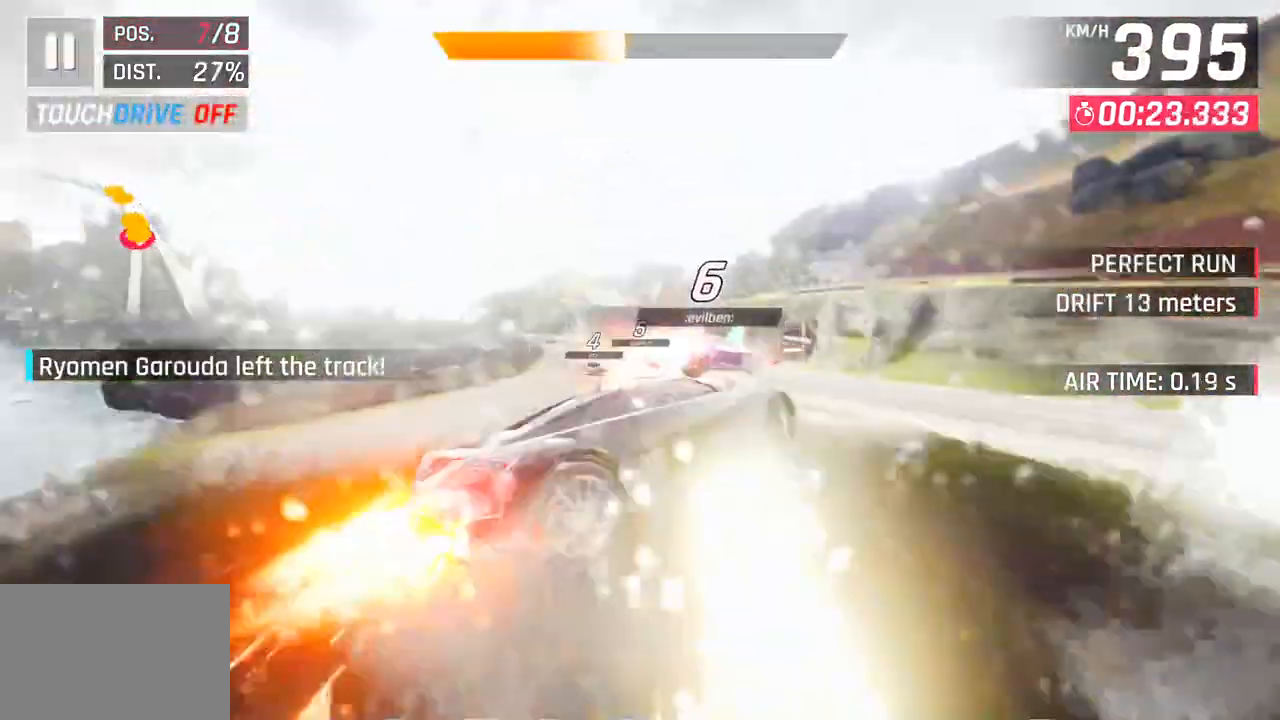
{"buttons": [], "left_stick": "center", "right_stick": "center", "events": [[67, "CROSS", "down"], [67, "R1", "down"], [217, "CROSS", "up"], [250, "R1", "up"], [450, "left_stick", "center"]]}
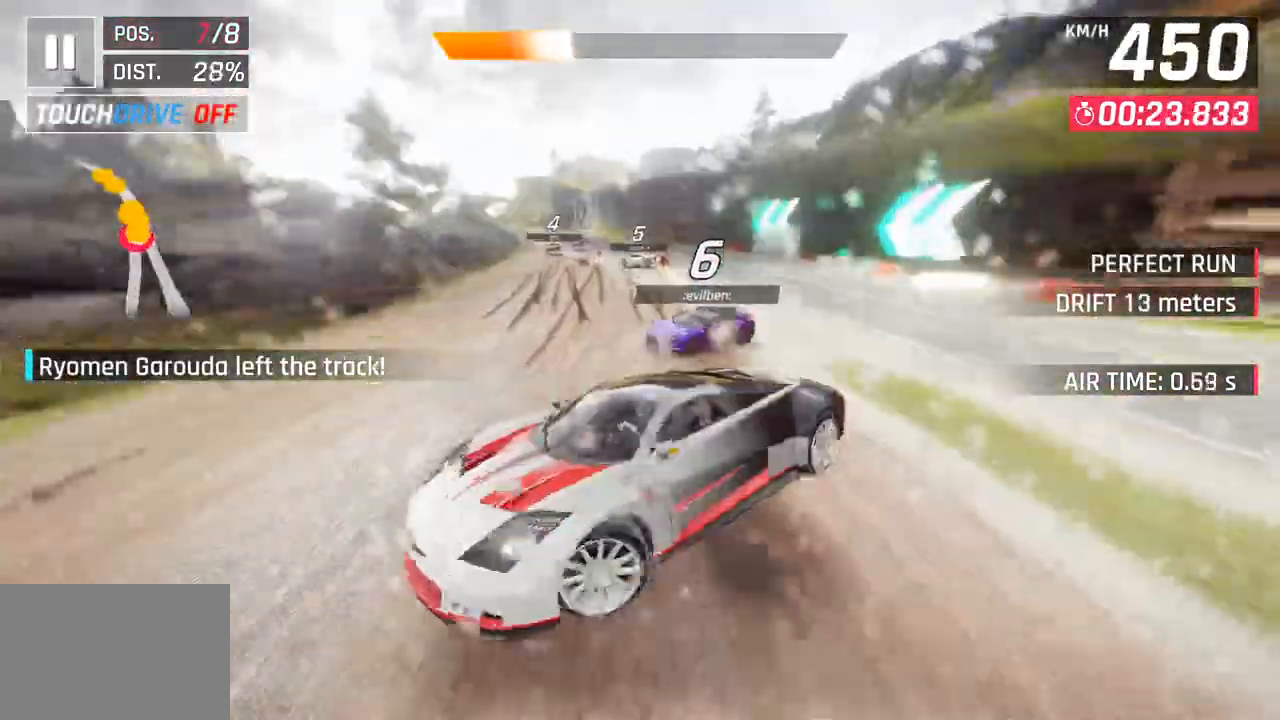
{"buttons": [], "left_stick": "left", "right_stick": "center", "events": [[117, "SQUARE", "down"], [117, "left_stick", "left"], [267, "SQUARE", "up"]]}
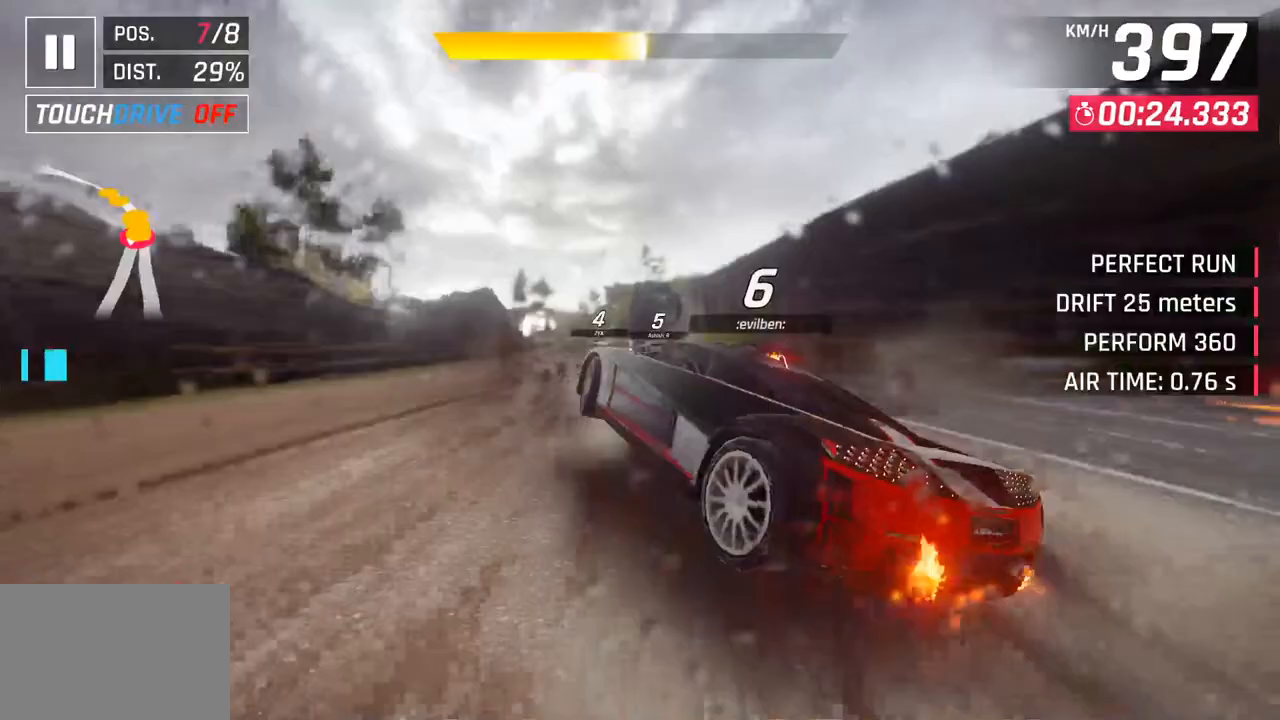
{"buttons": [], "left_stick": "left", "right_stick": "center", "events": []}
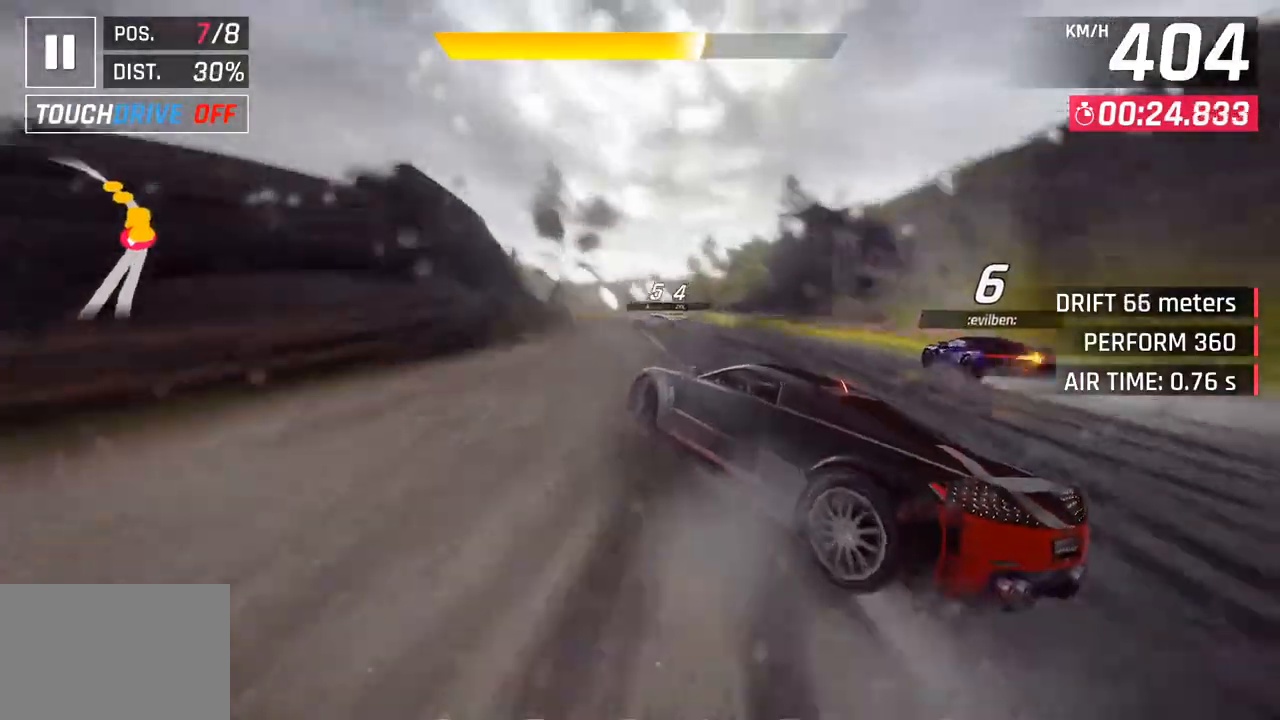
{"buttons": ["CROSS"], "left_stick": "center", "right_stick": "center", "events": [[50, "left_stick", "center"], [433, "CROSS", "down"]]}
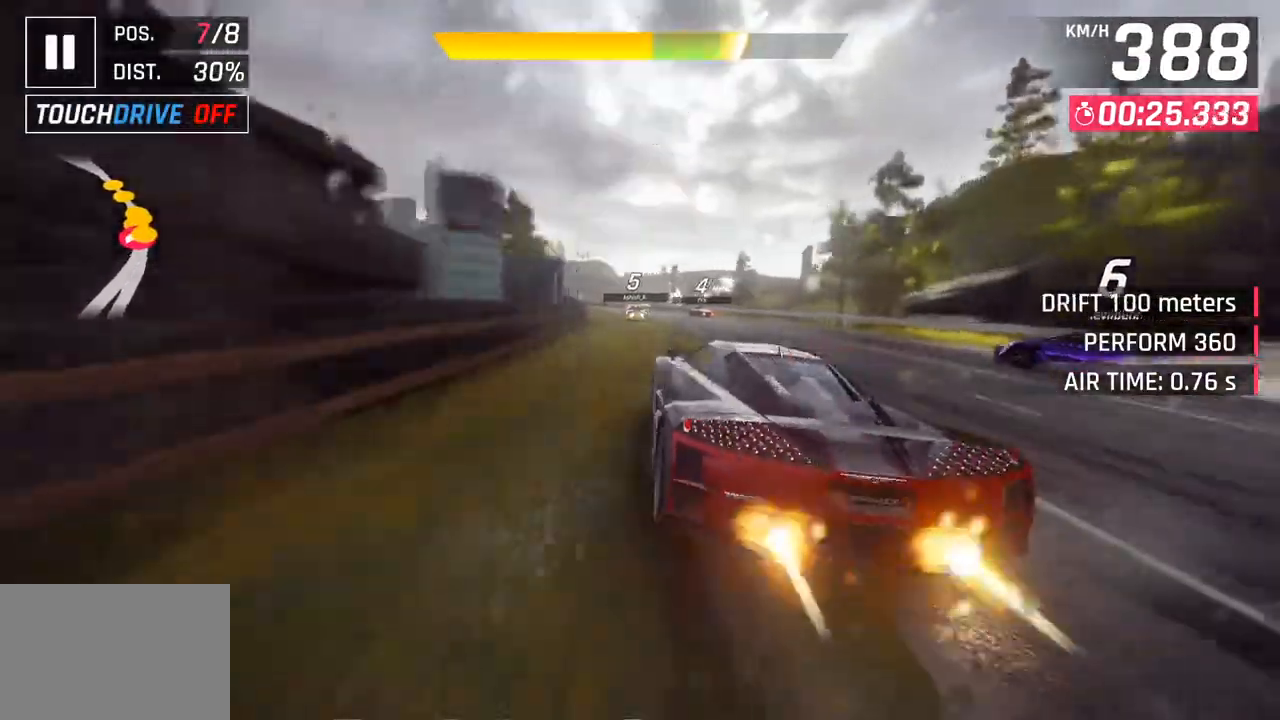
{"buttons": ["CROSS"], "left_stick": "down-left", "right_stick": "center", "events": [[17, "left_stick", "down-left"], [67, "CROSS", "up"], [483, "CROSS", "down"]]}
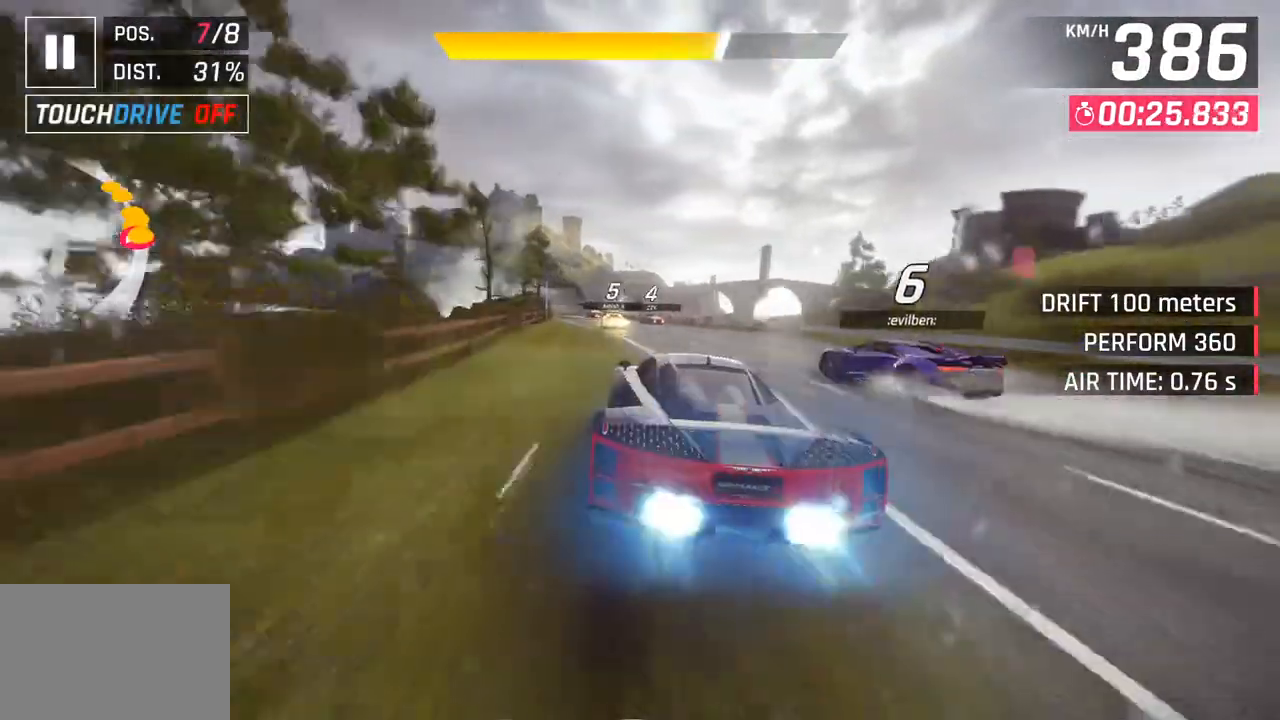
{"buttons": [], "left_stick": "down-left", "right_stick": "center", "events": [[133, "CROSS", "up"]]}
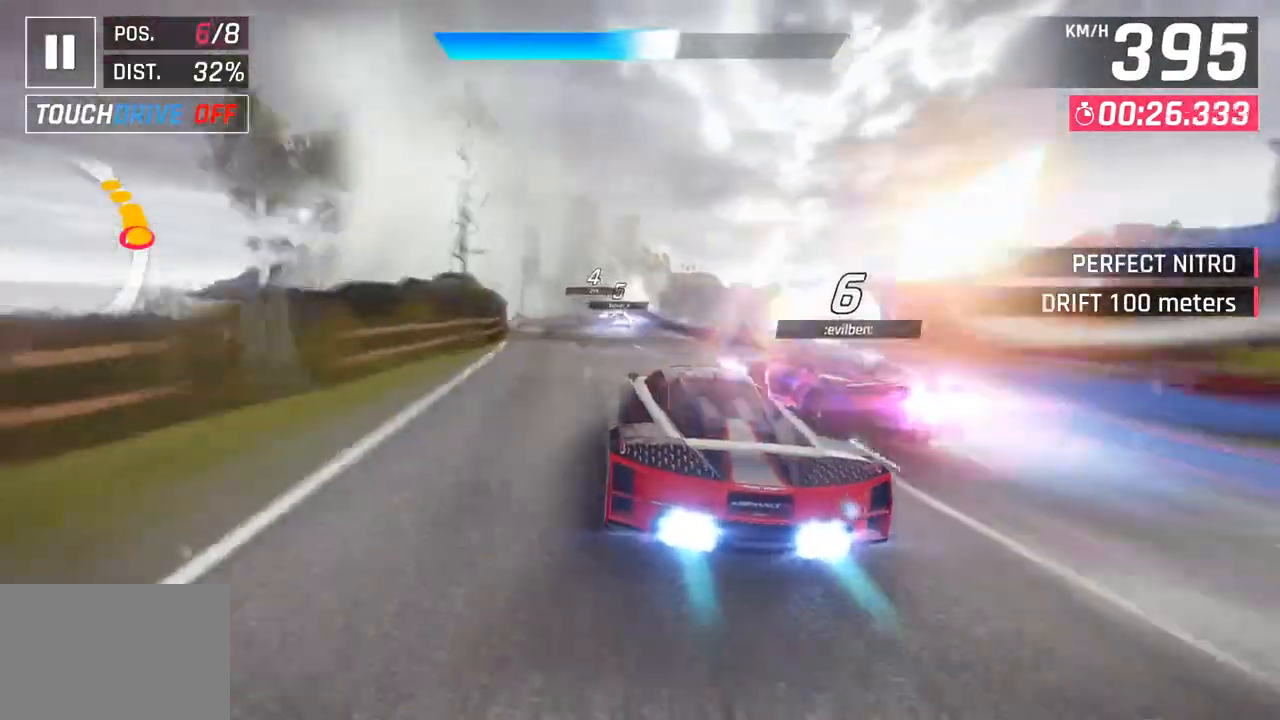
{"buttons": [], "left_stick": "right", "right_stick": "center", "events": [[483, "left_stick", "right"]]}
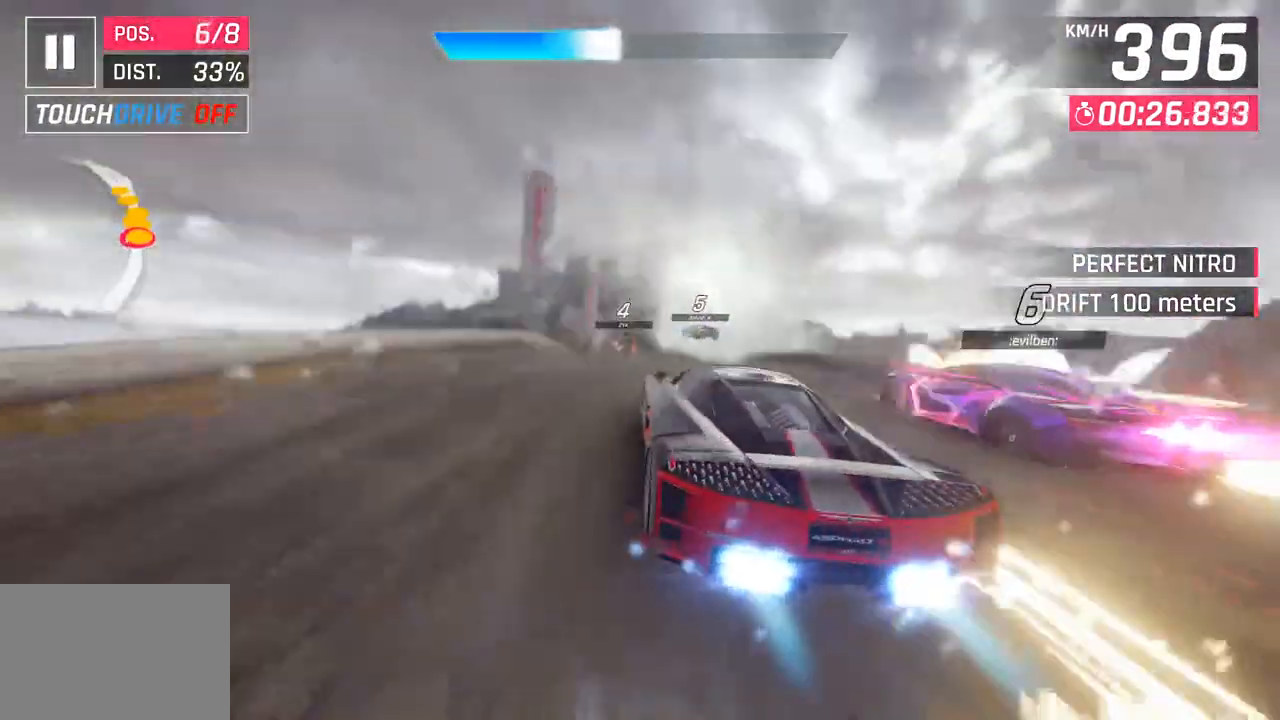
{"buttons": ["CROSS", "R1"], "left_stick": "down-left", "right_stick": "center", "events": [[17, "SQUARE", "down"], [83, "SQUARE", "up"], [167, "SQUARE", "down"], [200, "CROSS", "down"], [200, "R1", "down"], [217, "SQUARE", "up"], [217, "left_stick", "down-left"], [400, "CROSS", "up"], [433, "R1", "up"], [500, "CROSS", "down"], [500, "R1", "down"]]}
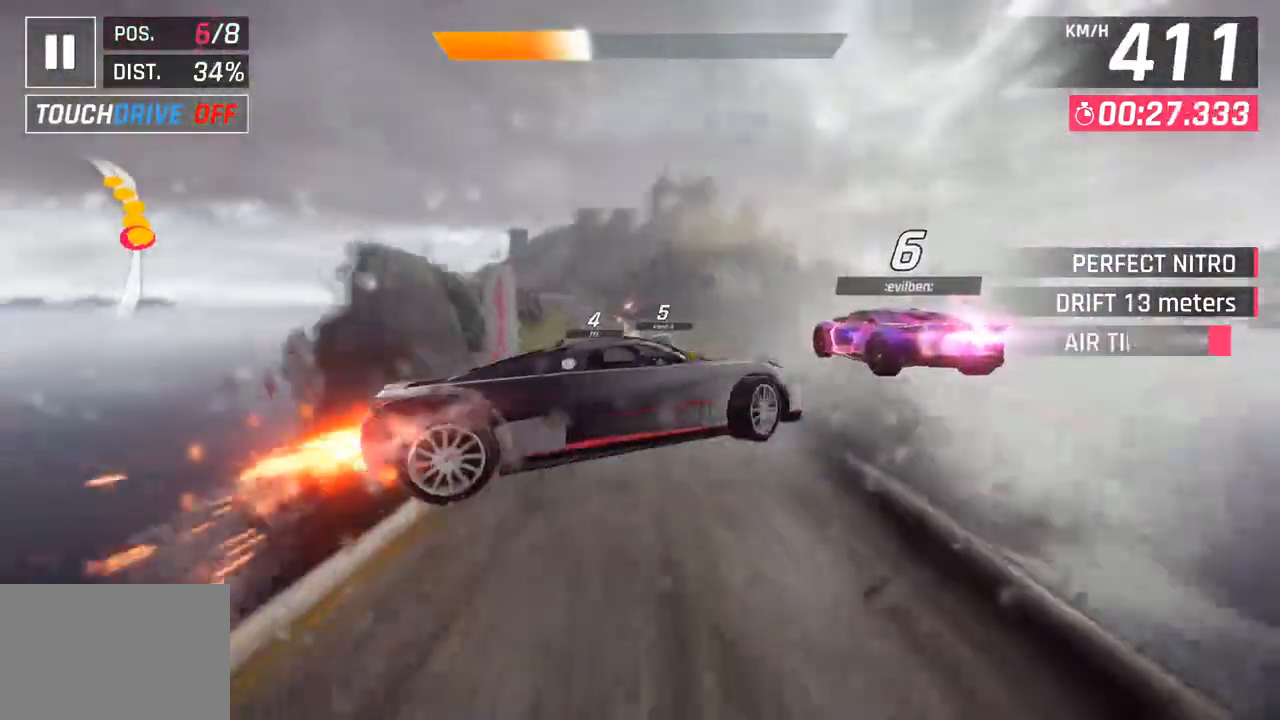
{"buttons": [], "left_stick": "center", "right_stick": "center", "events": [[183, "left_stick", "center"], [217, "CROSS", "up"], [250, "R1", "up"]]}
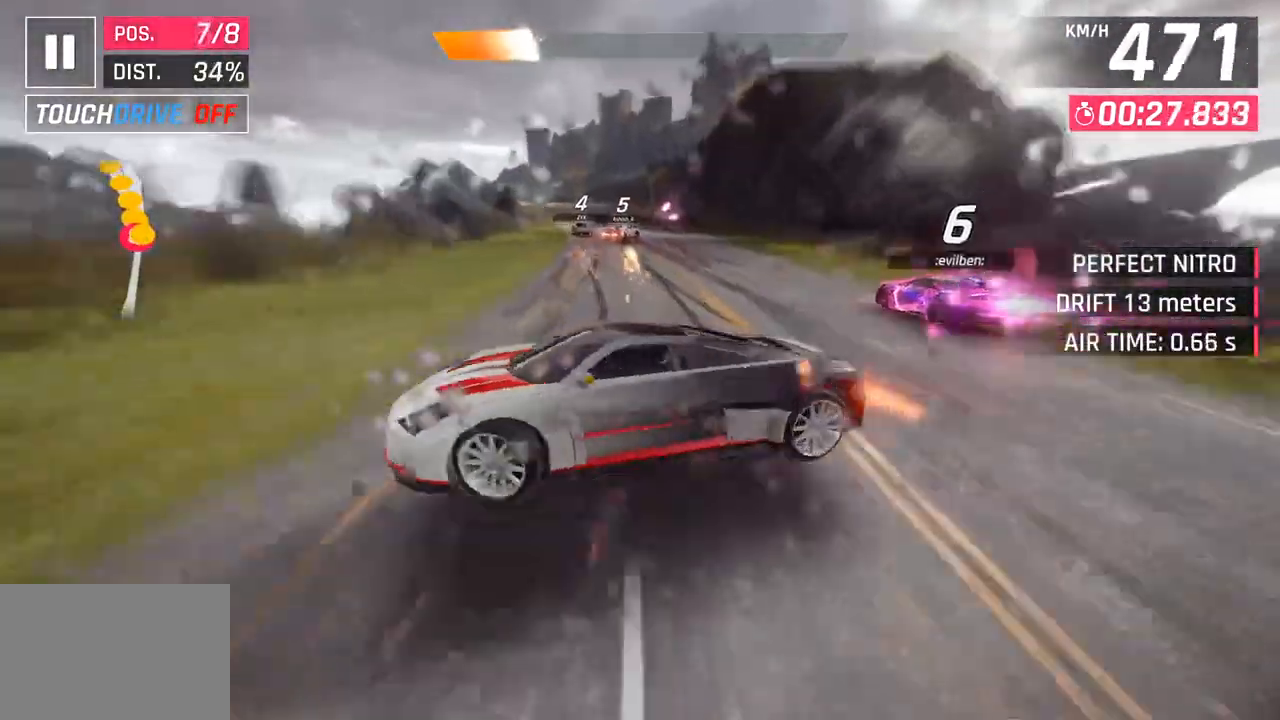
{"buttons": [], "left_stick": "center", "right_stick": "center", "events": [[33, "left_stick", "left"], [67, "SQUARE", "down"], [233, "SQUARE", "up"], [500, "left_stick", "center"]]}
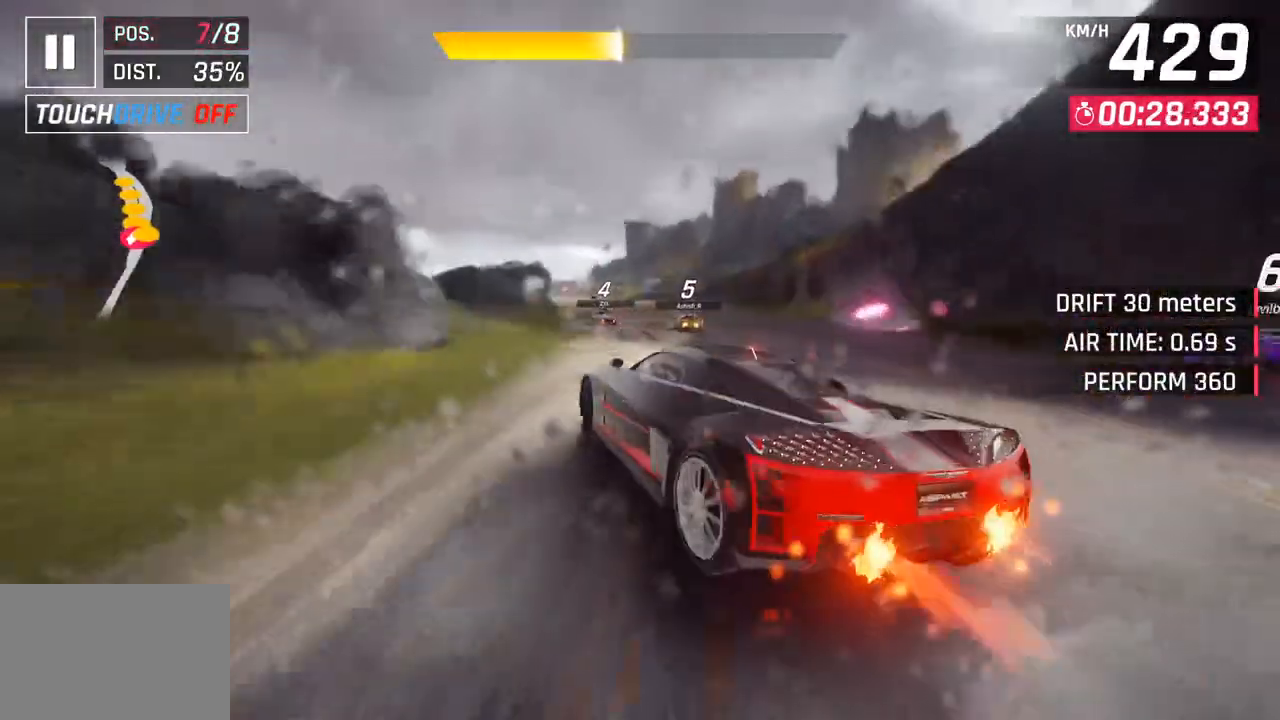
{"buttons": ["SQUARE"], "left_stick": "down-left", "right_stick": "center", "events": [[150, "CROSS", "down"], [250, "CROSS", "up"], [317, "left_stick", "left"], [400, "left_stick", "down-left"], [483, "SQUARE", "down"]]}
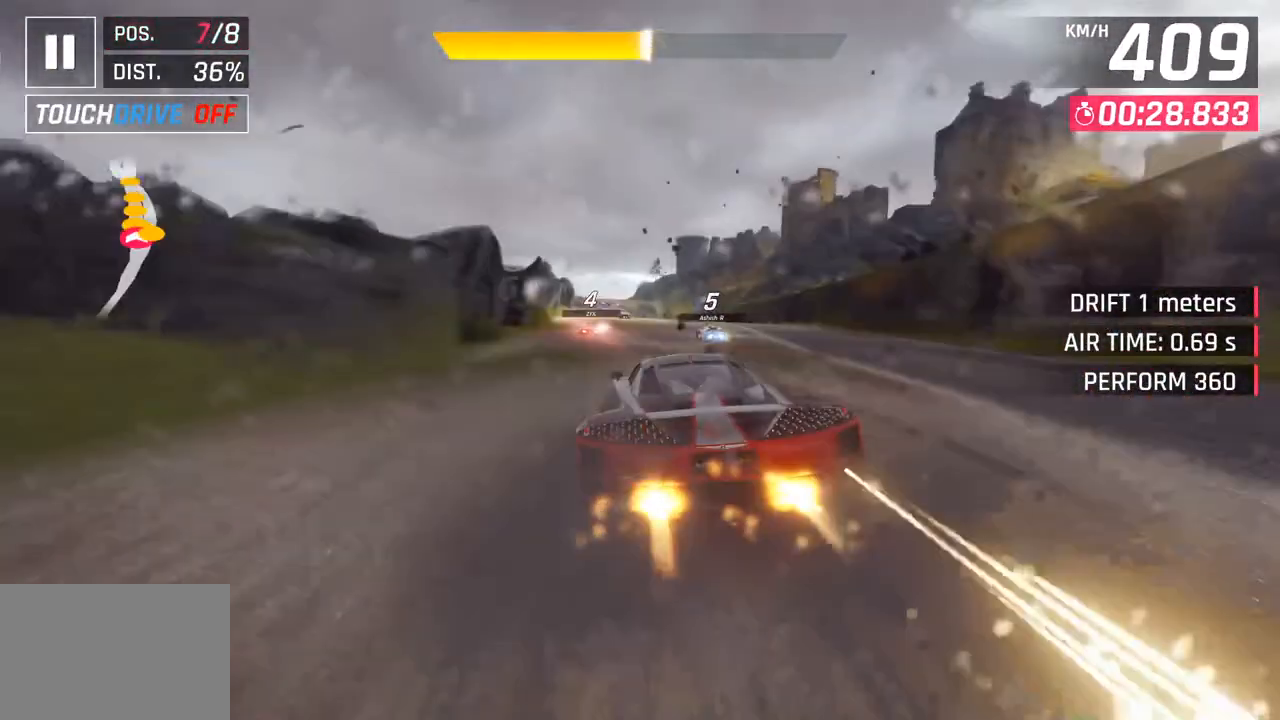
{"buttons": ["CROSS"], "left_stick": "down-left", "right_stick": "center", "events": [[17, "CROSS", "down"], [17, "SQUARE", "up"], [183, "CROSS", "up"], [350, "SQUARE", "down"], [383, "CROSS", "down"], [383, "SQUARE", "up"]]}